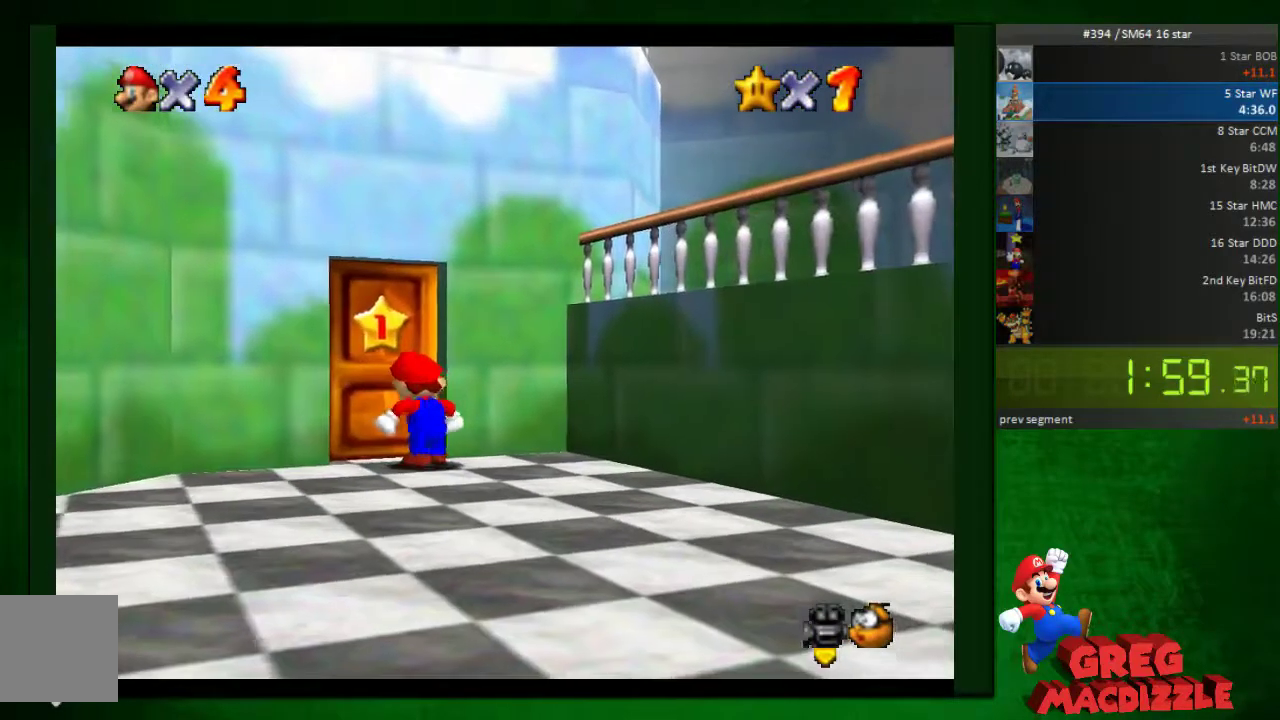
Gameplay with a controller (Nintendo layout); each line is a JSON object with the inputs held at the frame after it. "events" lists button and stick changes between this image and that frame as [ms after this image, input, new state], when the widget could be followed in between. This overlay highlights the sticks when they move; stick clicks (L3) are not distinguishable. Not read: L3 R3 START.
{"buttons": [], "left_stick": "center", "events": [[245, "left_stick", "center"]]}
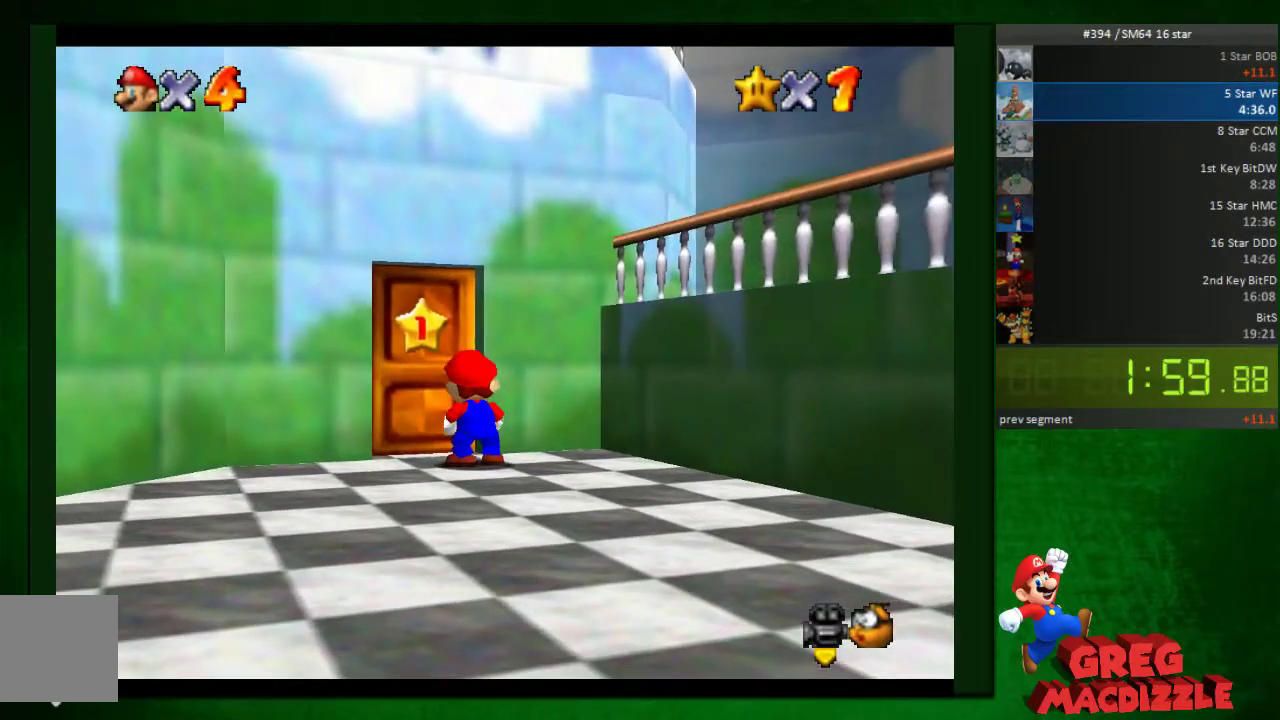
{"buttons": [], "left_stick": "center", "events": []}
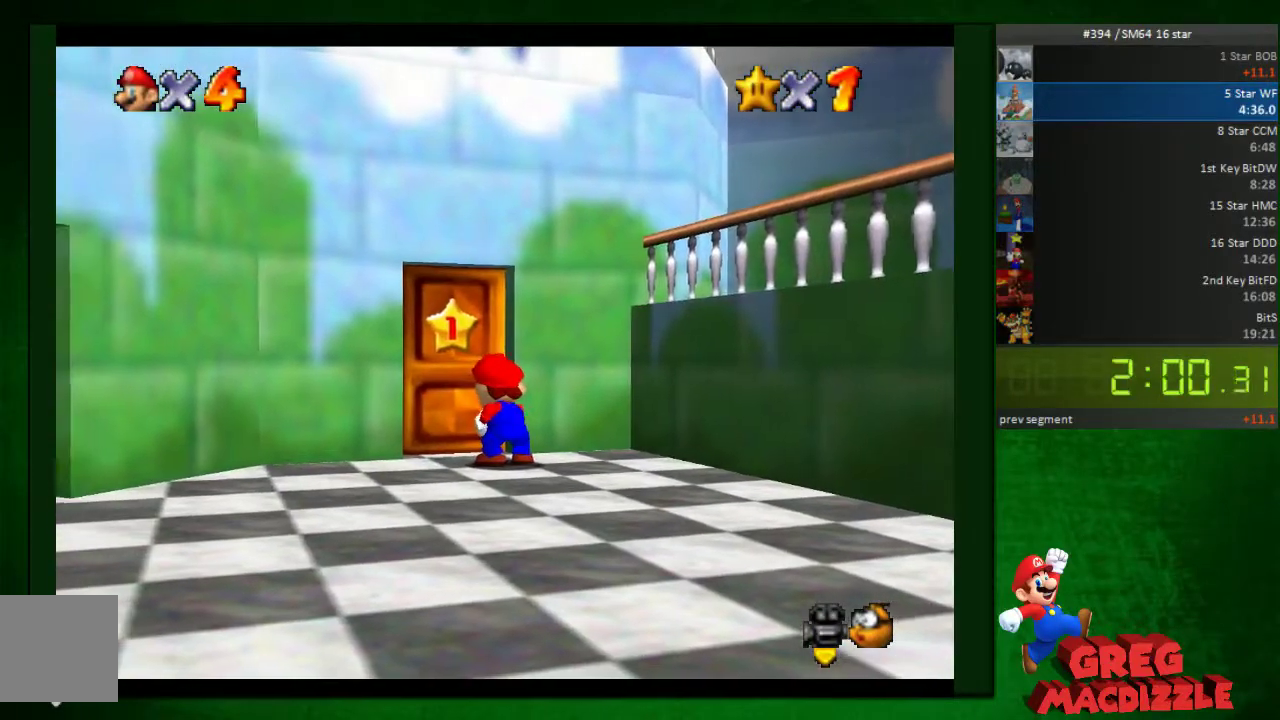
{"buttons": [], "left_stick": "center", "events": [[245, "A", "down"], [490, "A", "up"]]}
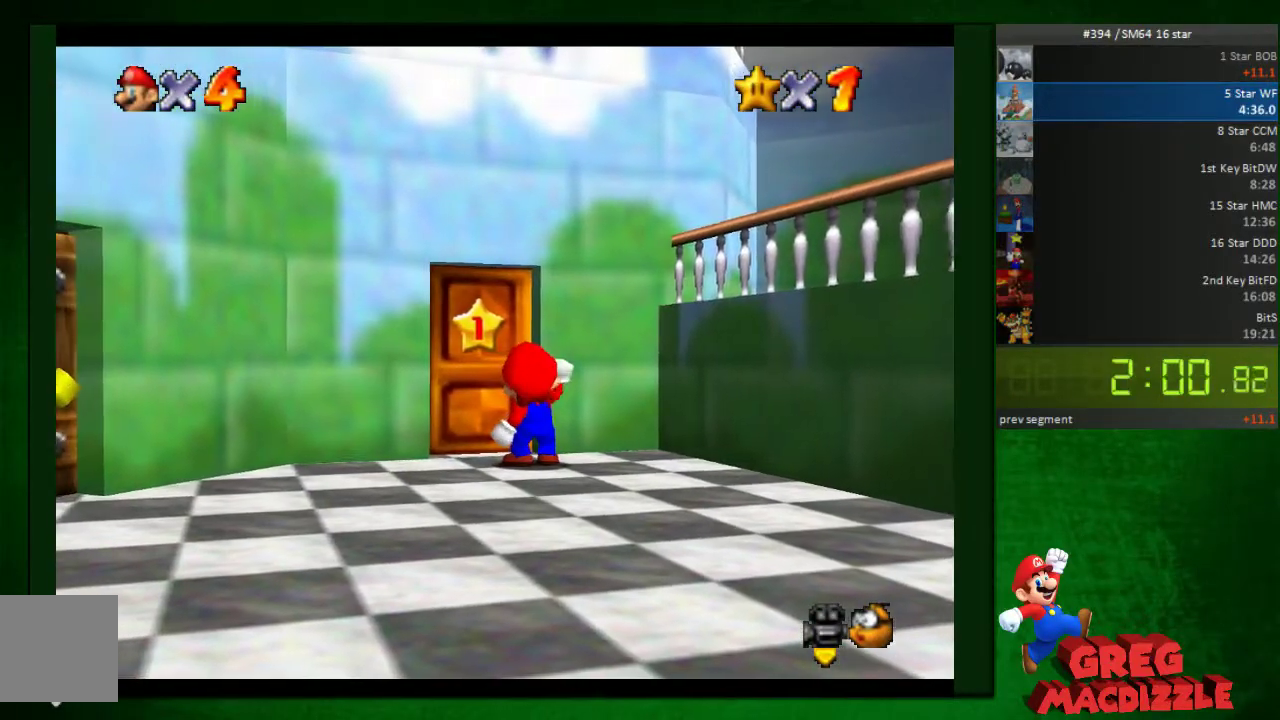
{"buttons": ["A"], "left_stick": "center", "events": [[82, "A", "down"], [164, "A", "up"], [245, "A", "down"]]}
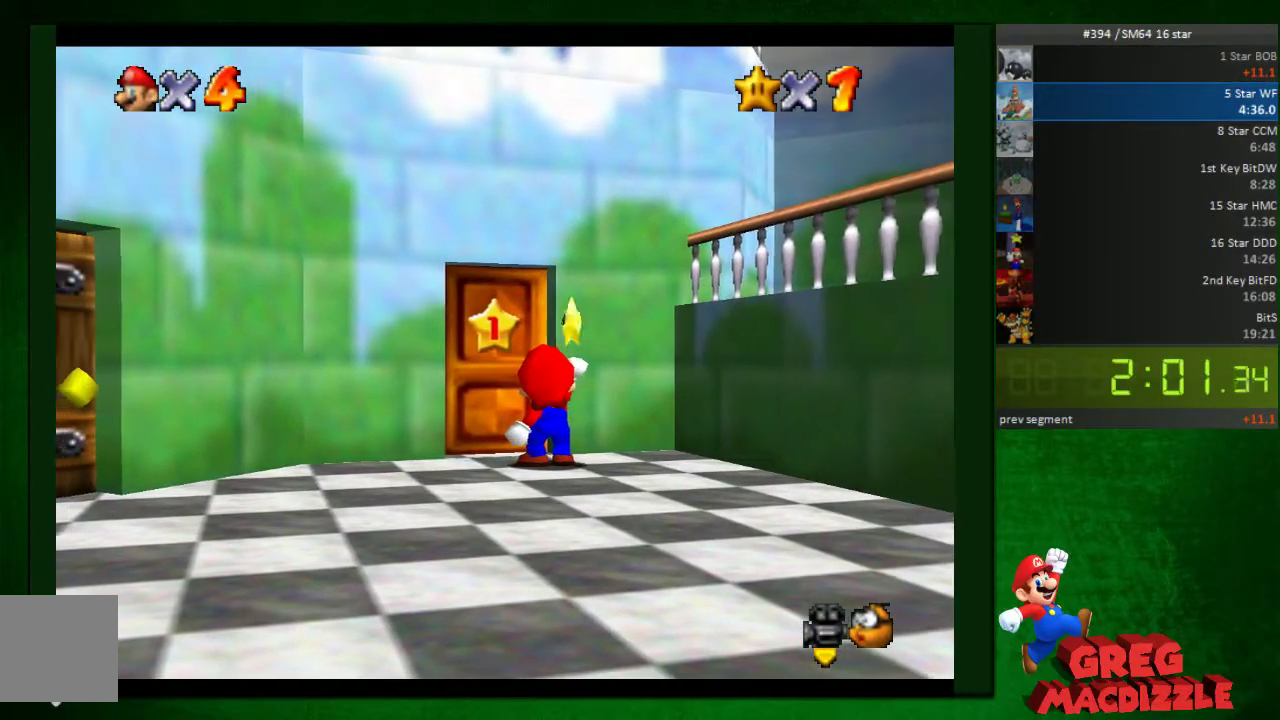
{"buttons": ["A"], "left_stick": "center", "events": []}
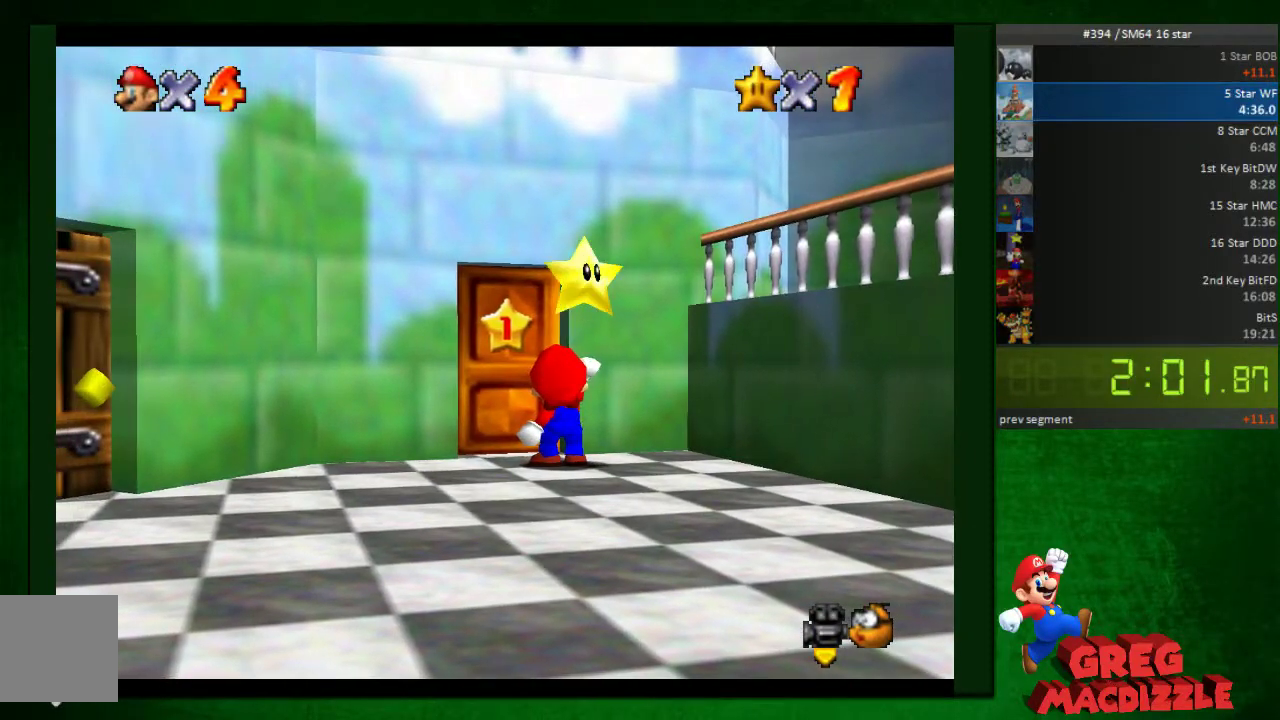
{"buttons": ["A"], "left_stick": "center", "events": [[204, "A", "up"], [286, "A", "down"], [368, "A", "up"], [450, "A", "down"]]}
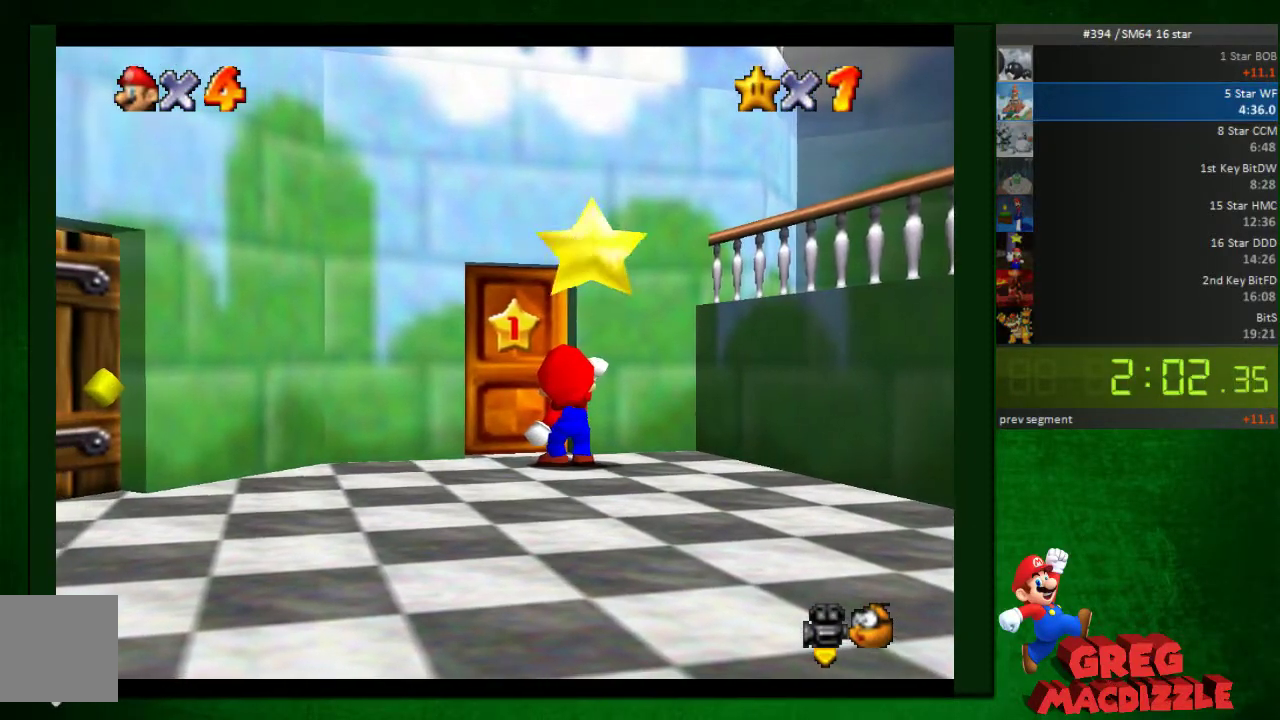
{"buttons": ["A"], "left_stick": "center", "events": [[82, "A", "up"], [245, "A", "down"], [368, "A", "up"], [450, "A", "down"]]}
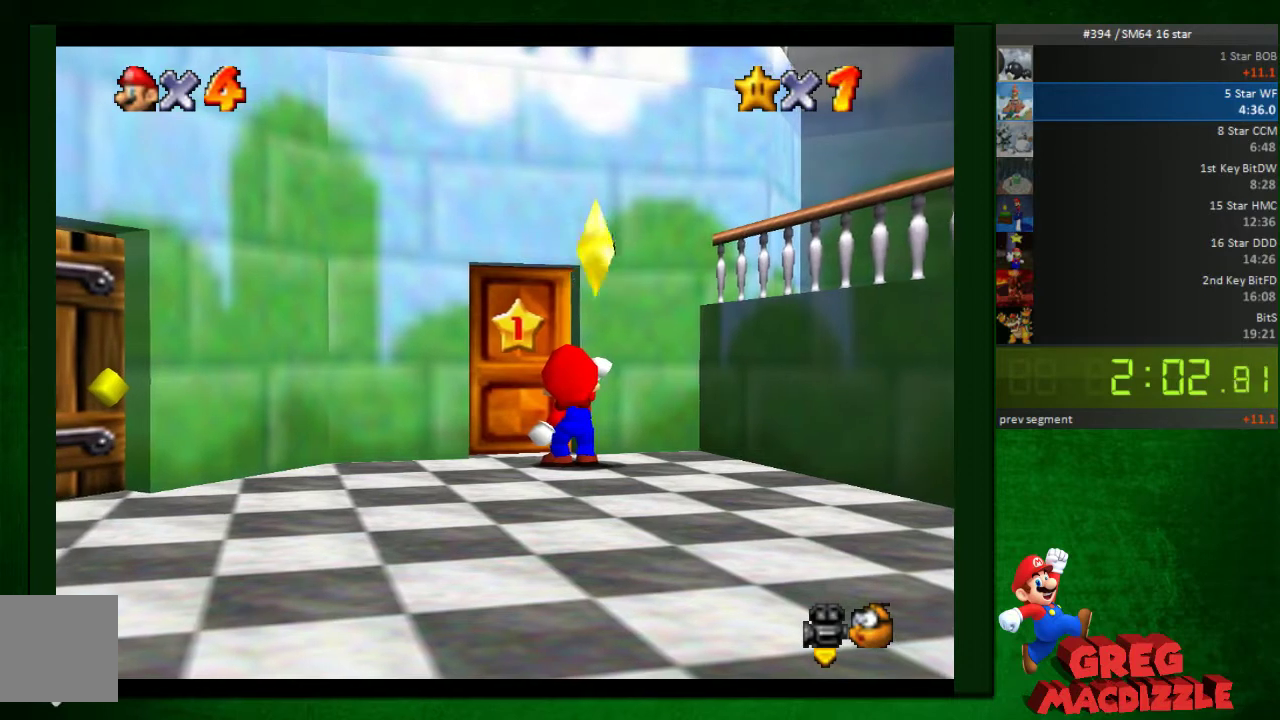
{"buttons": [], "left_stick": "center", "events": [[41, "A", "up"], [246, "A", "down"], [409, "A", "up"]]}
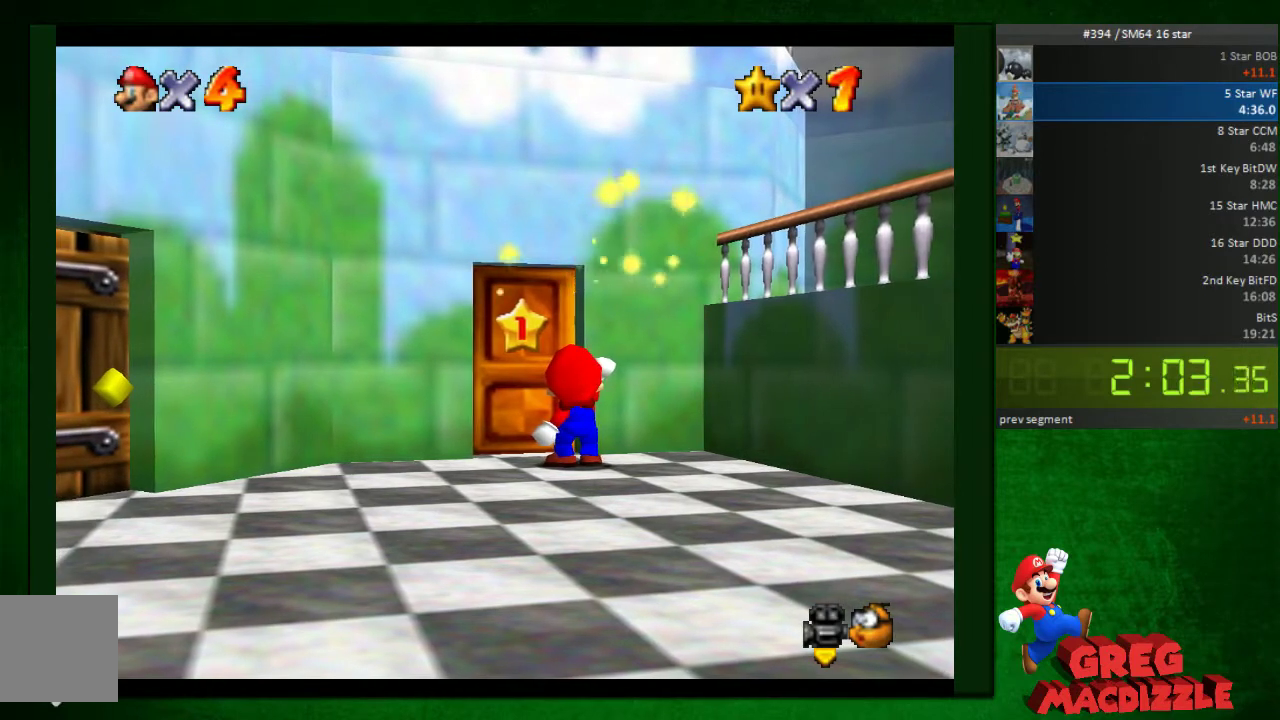
{"buttons": ["A"], "left_stick": "center", "events": [[123, "A", "down"], [368, "A", "up"], [450, "A", "down"]]}